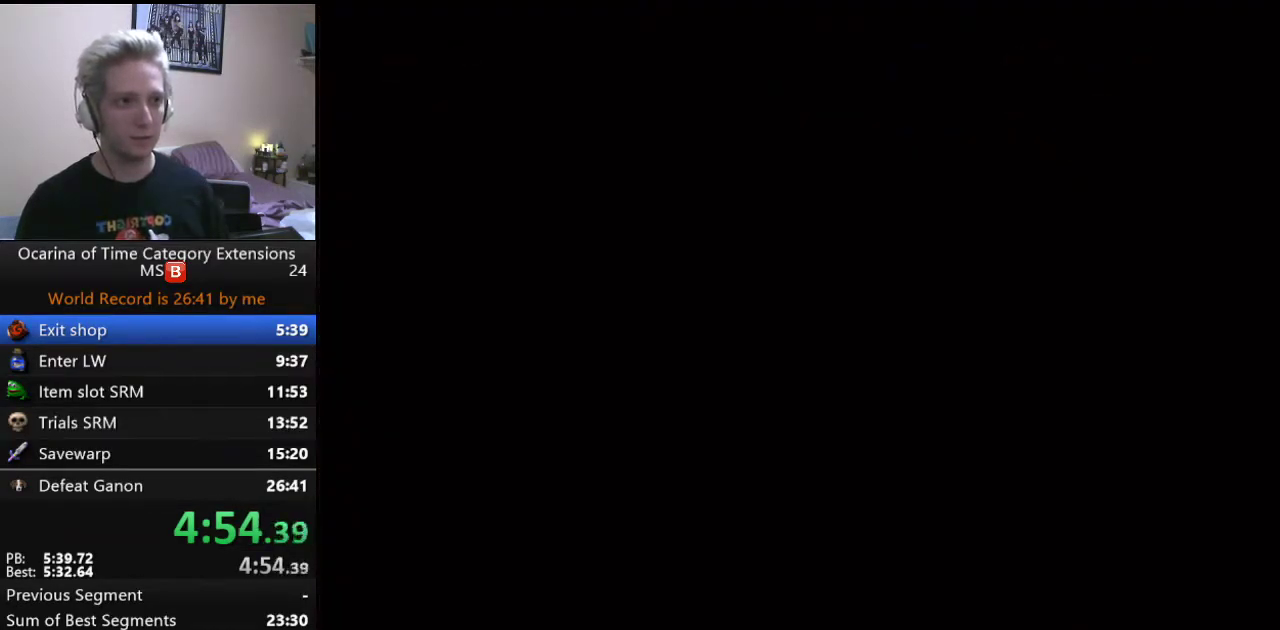
Gameplay with a controller (Nintendo layout); each line is a JSON object with the inputs held at the frame after it. "events" lists button and stick changes between this image and that frame as [ms after this image, input, new state], when the widget could be followed in between. Not read: L3 R2 R3.
{"buttons": [], "left_stick": "down-left", "right_stick": "center", "events": []}
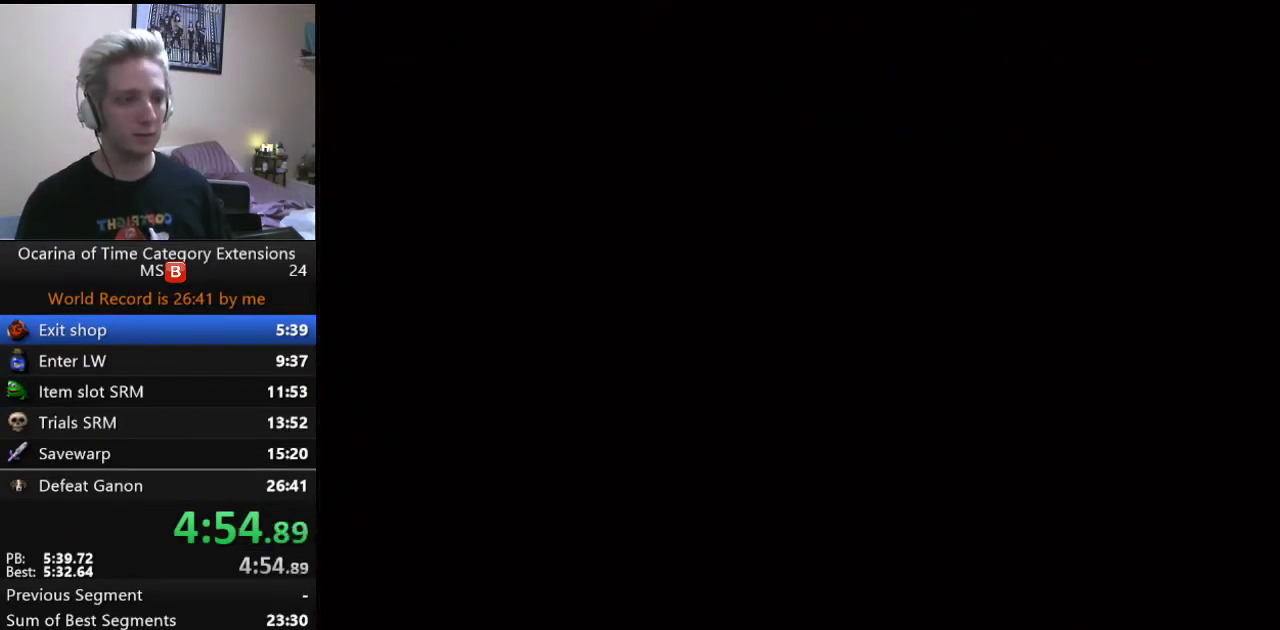
{"buttons": [], "left_stick": "down-left", "right_stick": "center", "events": []}
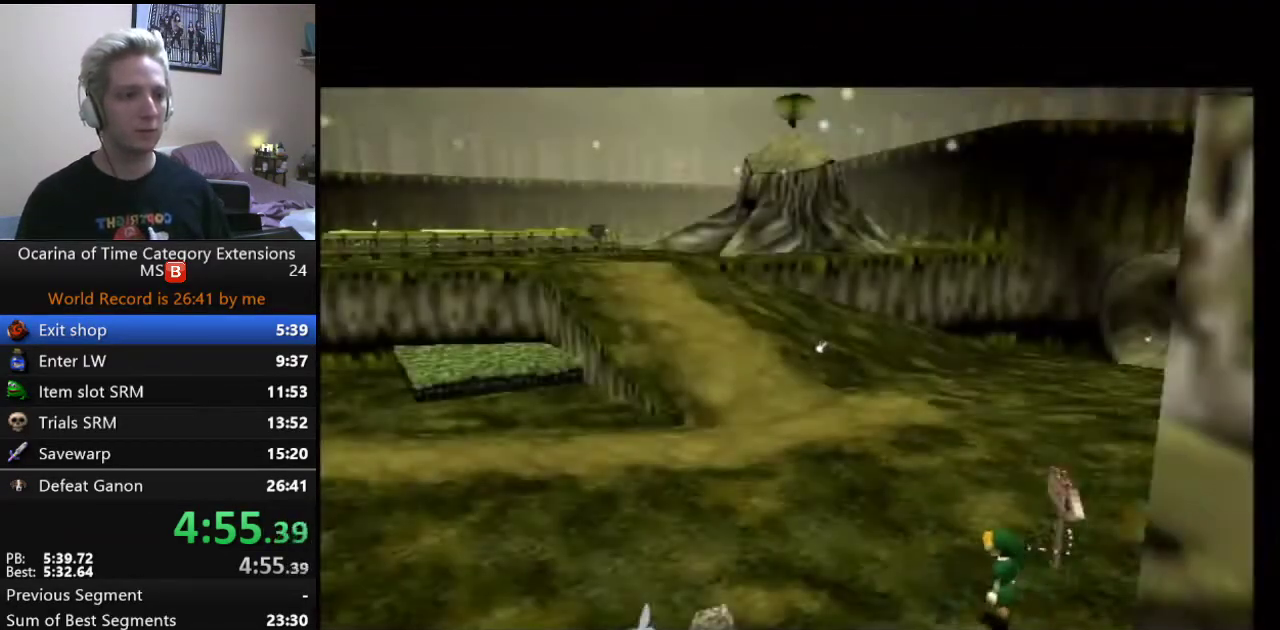
{"buttons": [], "left_stick": "down-left", "right_stick": "center", "events": []}
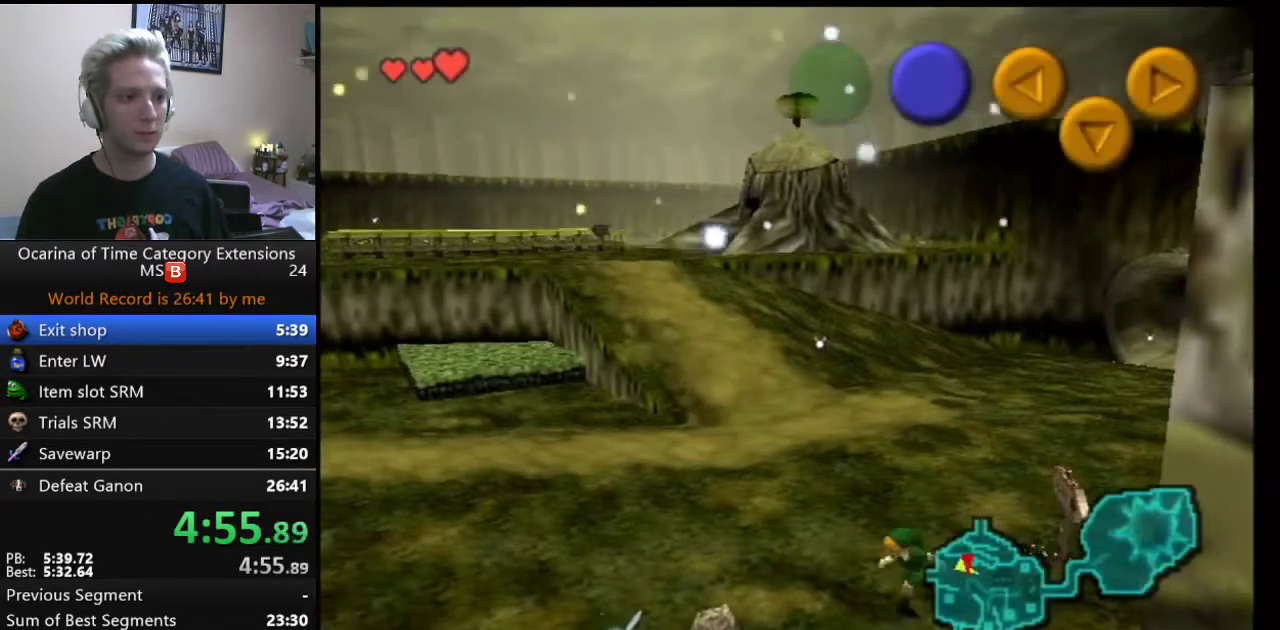
{"buttons": [], "left_stick": "down-left", "right_stick": "center", "events": [[133, "A", "down"], [283, "A", "up"]]}
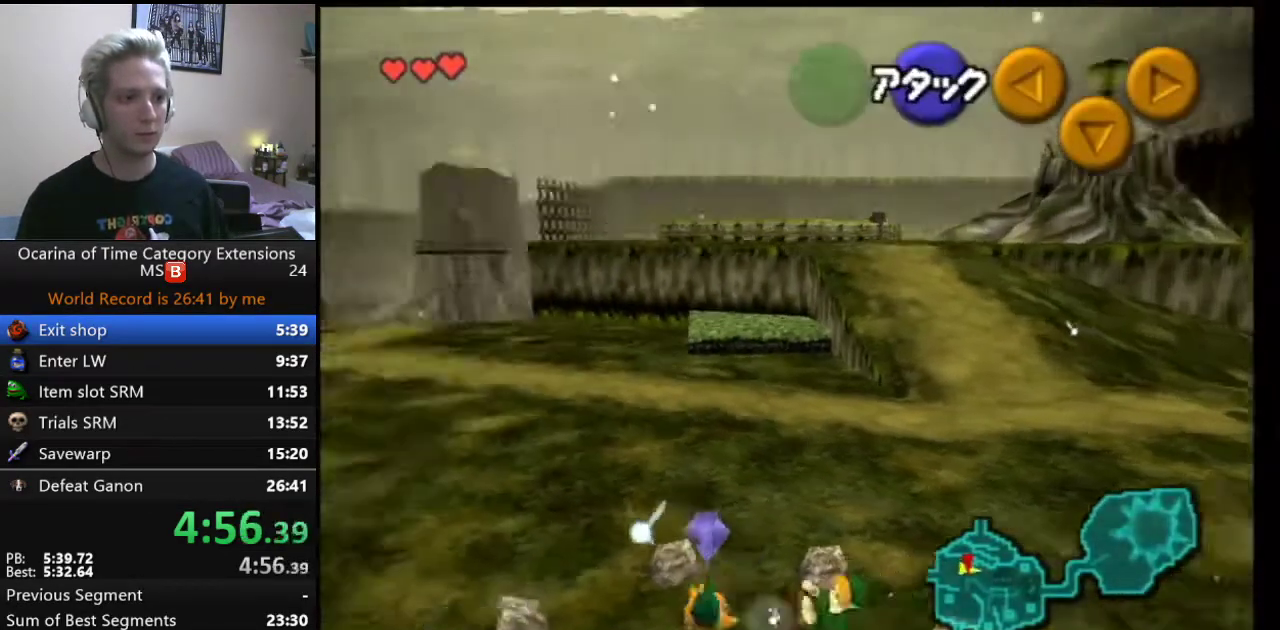
{"buttons": [], "left_stick": "left", "right_stick": "center", "events": [[183, "left_stick", "left"]]}
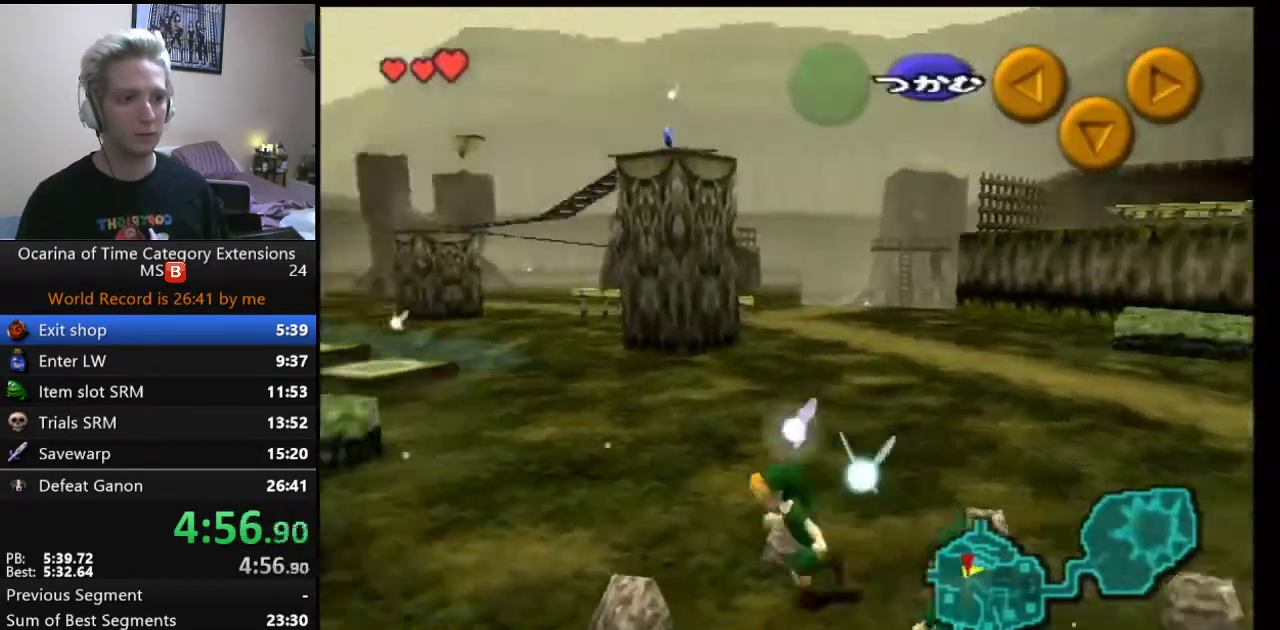
{"buttons": ["L1"], "left_stick": "up", "right_stick": "center", "events": [[117, "left_stick", "up-left"], [317, "A", "down"], [400, "A", "up"], [400, "L1", "down"], [467, "left_stick", "up"]]}
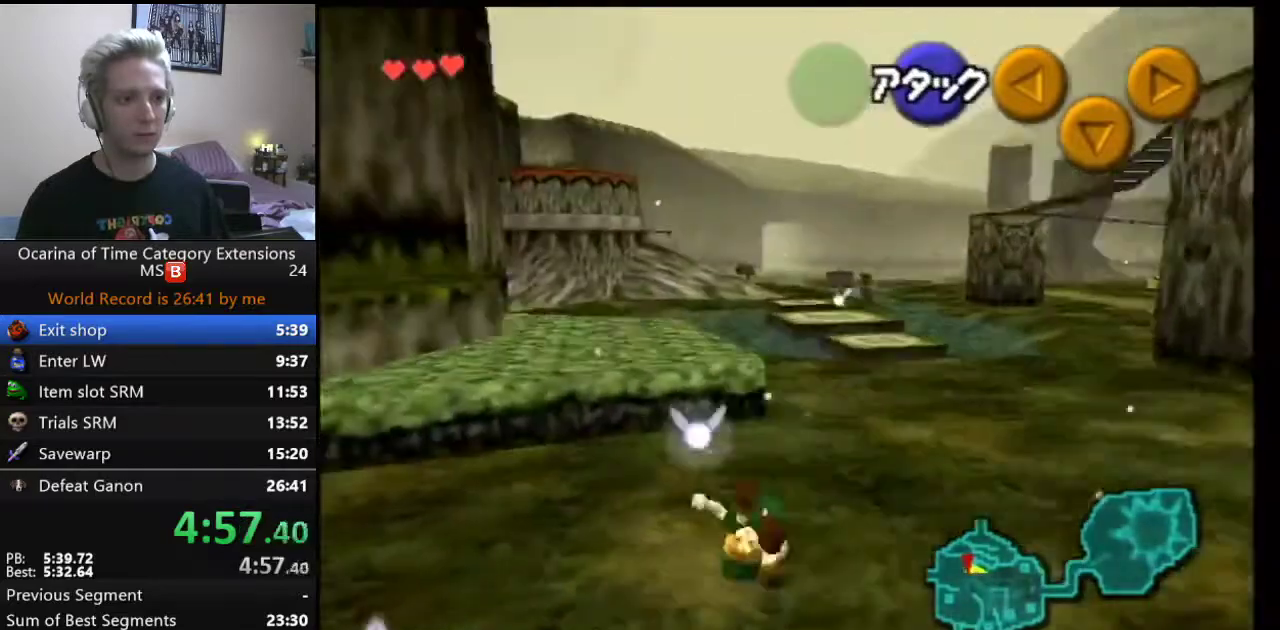
{"buttons": [], "left_stick": "up-left", "right_stick": "center", "events": [[67, "L1", "up"], [350, "left_stick", "up-left"]]}
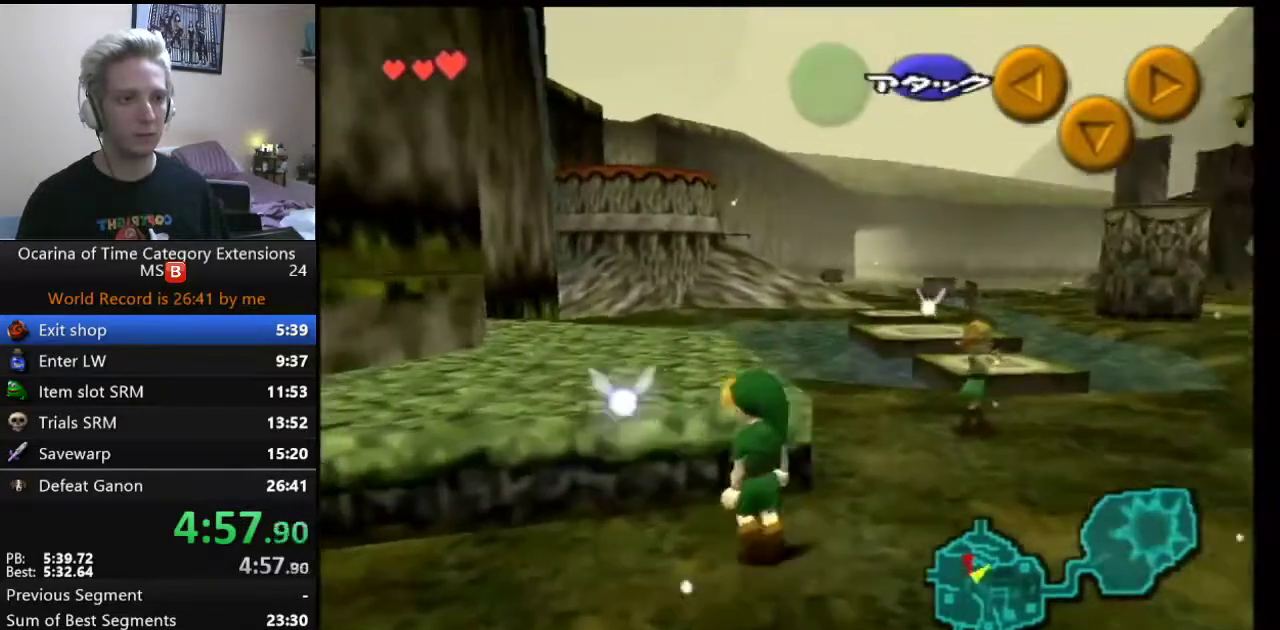
{"buttons": [], "left_stick": "up", "right_stick": "center", "events": [[217, "left_stick", "up"]]}
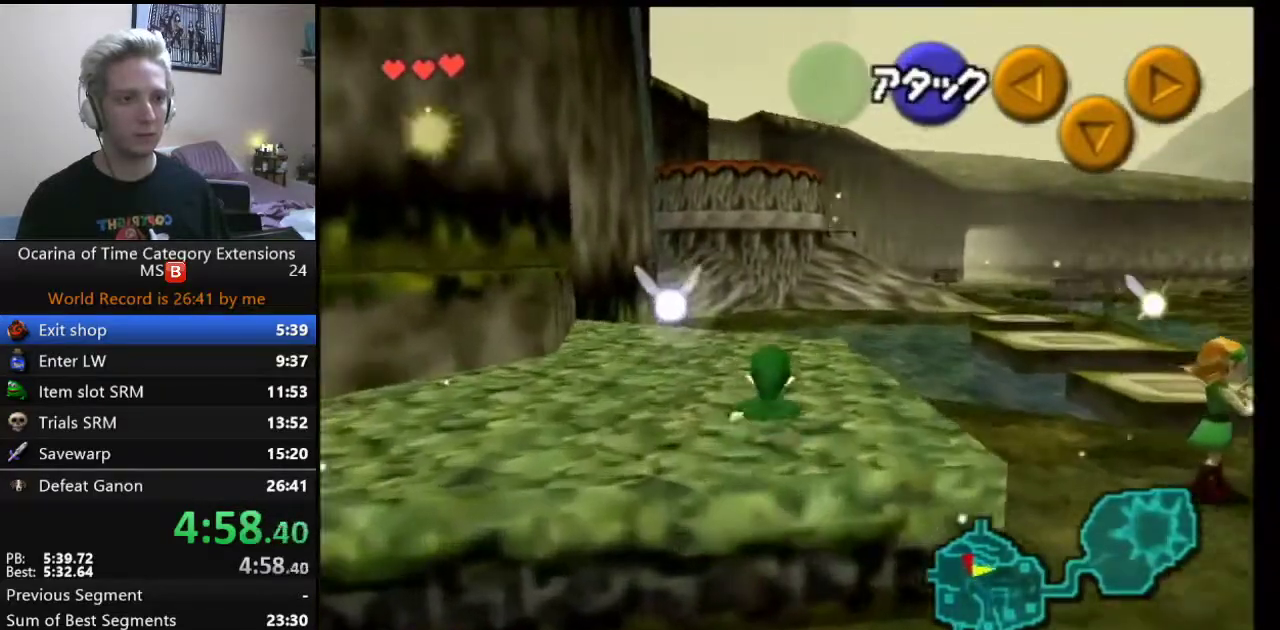
{"buttons": [], "left_stick": "up-right", "right_stick": "center", "events": [[117, "left_stick", "up-left"], [183, "left_stick", "up"], [500, "left_stick", "up-right"]]}
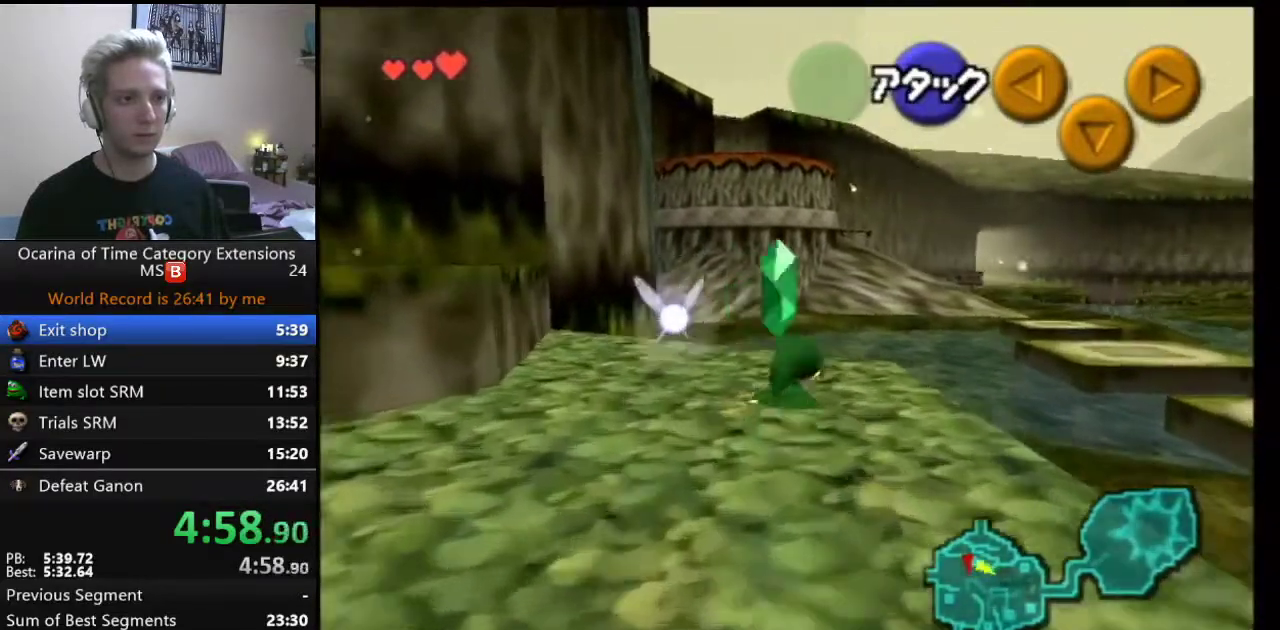
{"buttons": [], "left_stick": "up-right", "right_stick": "center", "events": [[267, "A", "down"], [417, "A", "up"]]}
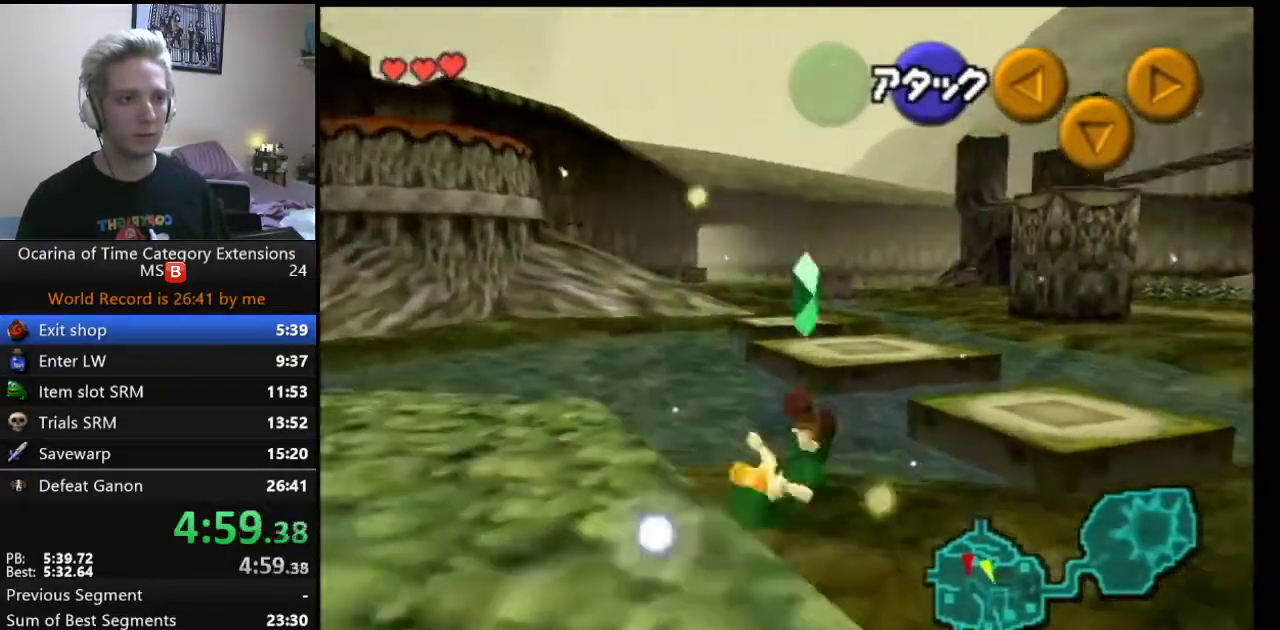
{"buttons": [], "left_stick": "up-right", "right_stick": "center", "events": []}
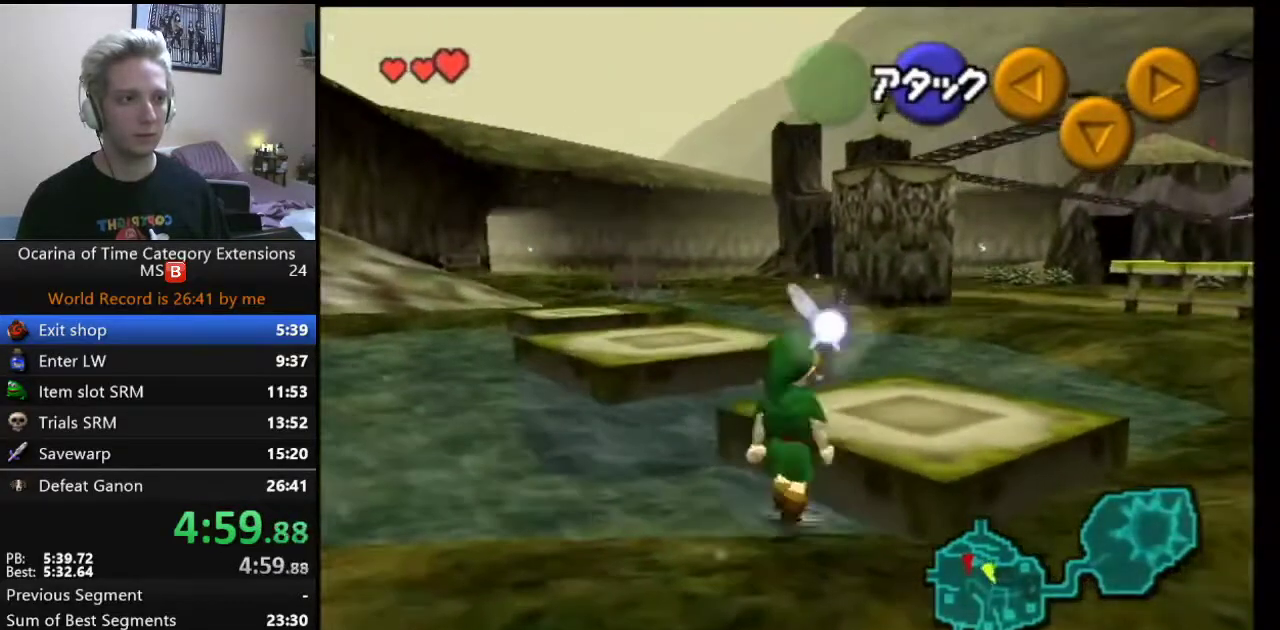
{"buttons": [], "left_stick": "right", "right_stick": "center", "events": [[33, "left_stick", "up"], [500, "left_stick", "right"]]}
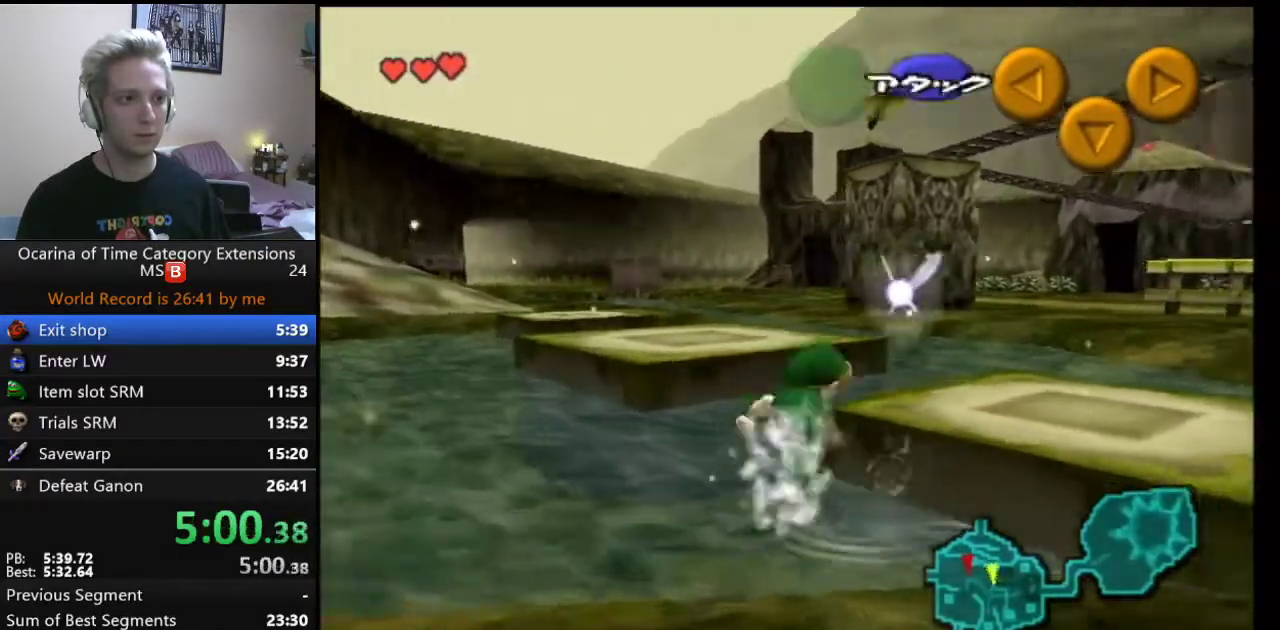
{"buttons": [], "left_stick": "down-right", "right_stick": "center", "events": [[83, "left_stick", "down-right"]]}
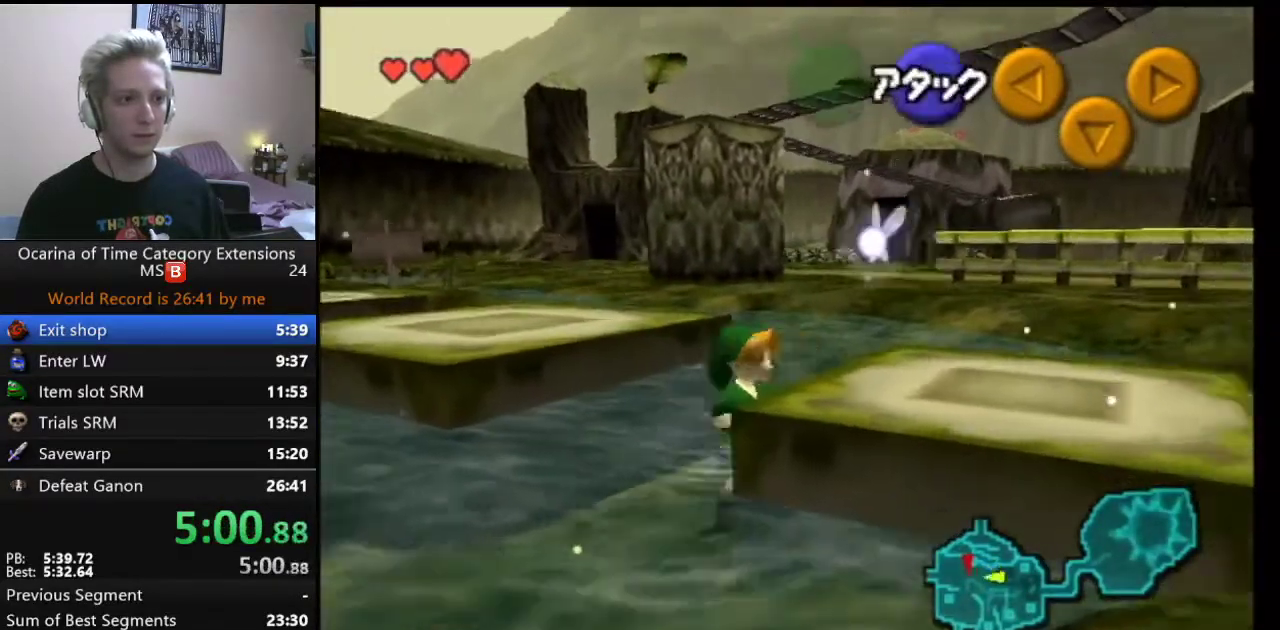
{"buttons": [], "left_stick": "center", "right_stick": "center", "events": [[183, "left_stick", "center"]]}
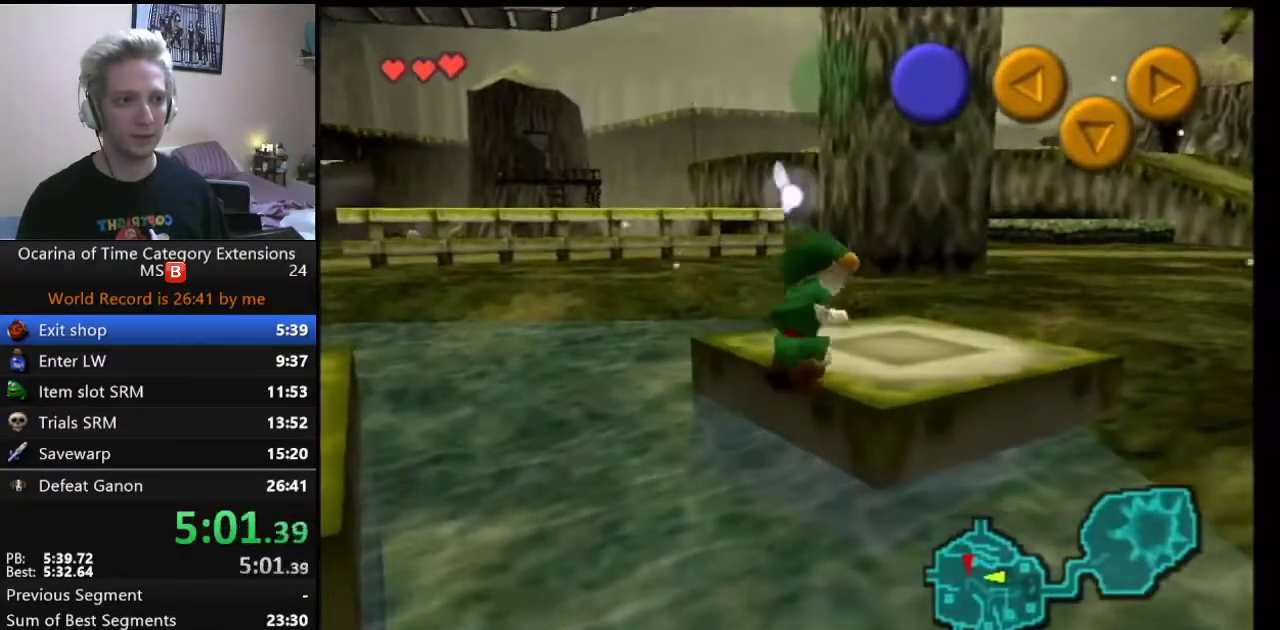
{"buttons": ["L1"], "left_stick": "center", "right_stick": "center", "events": [[200, "left_stick", "up-right"], [317, "left_stick", "center"], [417, "L1", "down"]]}